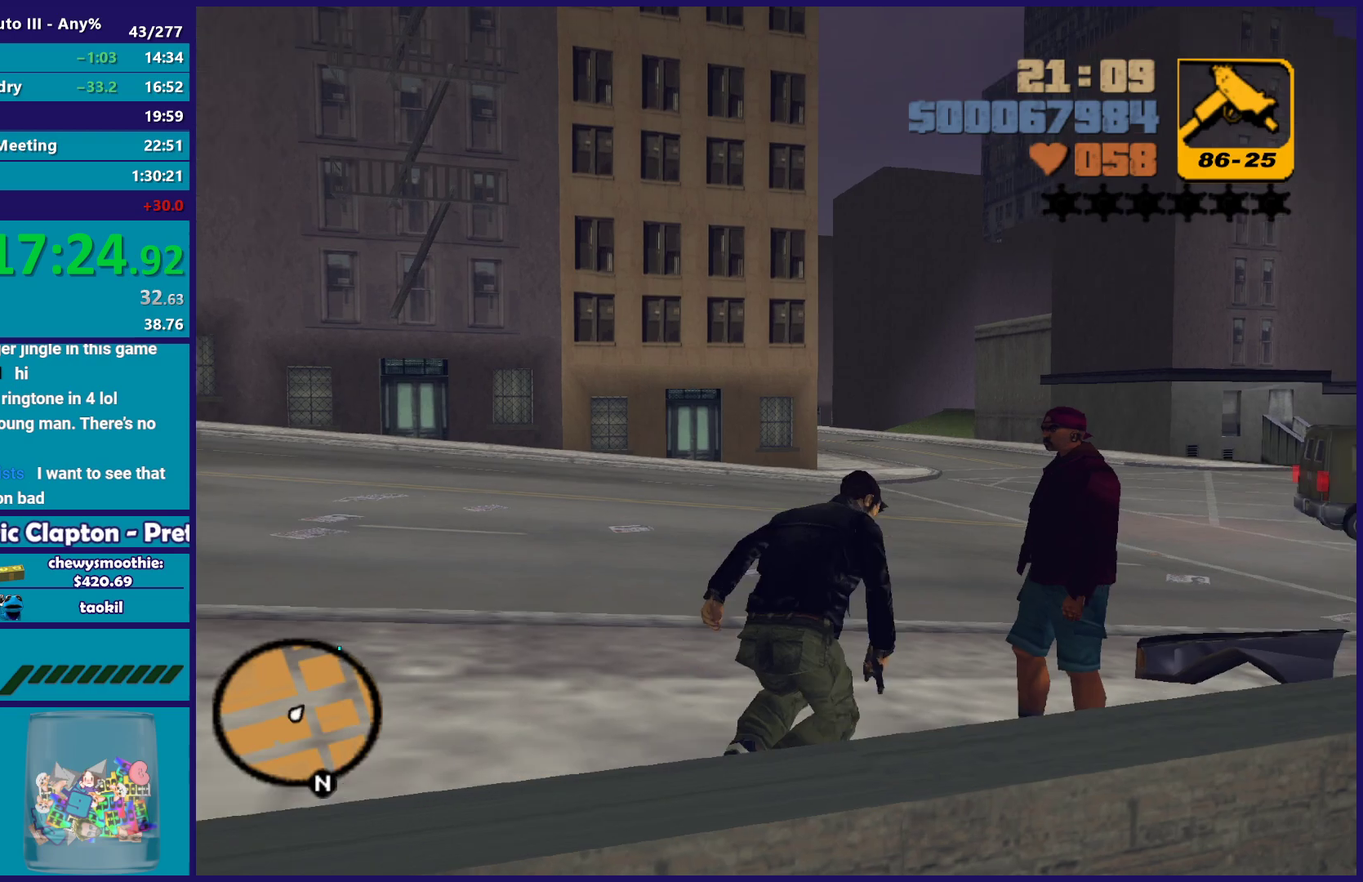
Gameplay with a controller (Xbox layout); each line is a JSON object with the inputs held at the frame after it. "events" lists button and stick changes between this image and that frame as [ms after this image, input, new state], when the widget could be followed in between.
{"buttons": [], "left_stick": "up-right", "right_stick": "center", "events": [[67, "A", "up"], [150, "A", "down"], [283, "A", "up"], [350, "A", "down"], [483, "A", "up"]]}
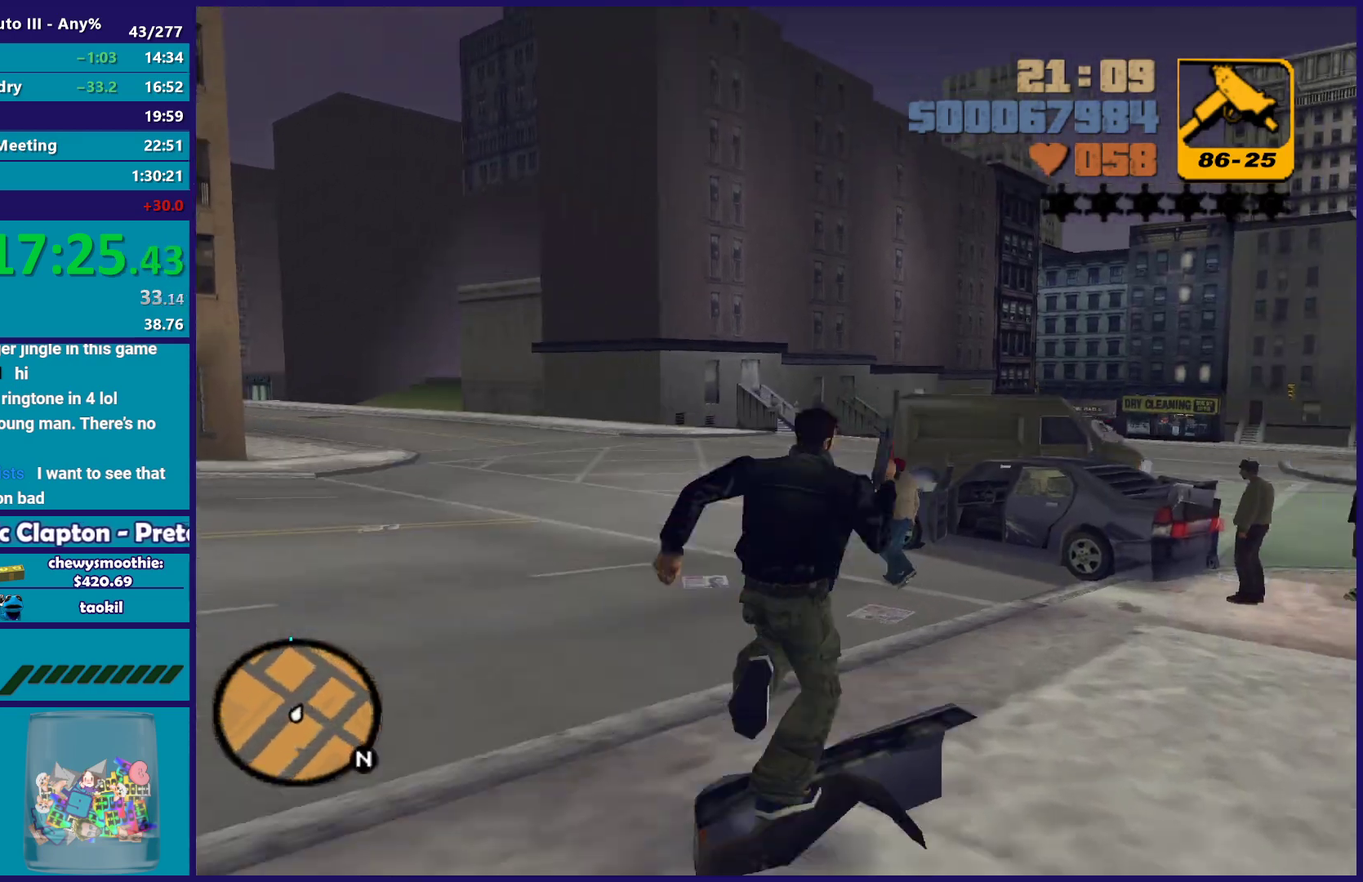
{"buttons": [], "left_stick": "up", "right_stick": "center", "events": [[50, "A", "down"], [117, "left_stick", "up"], [183, "A", "up"], [267, "A", "down"], [317, "left_stick", "up-right"], [400, "A", "up"], [467, "left_stick", "up"]]}
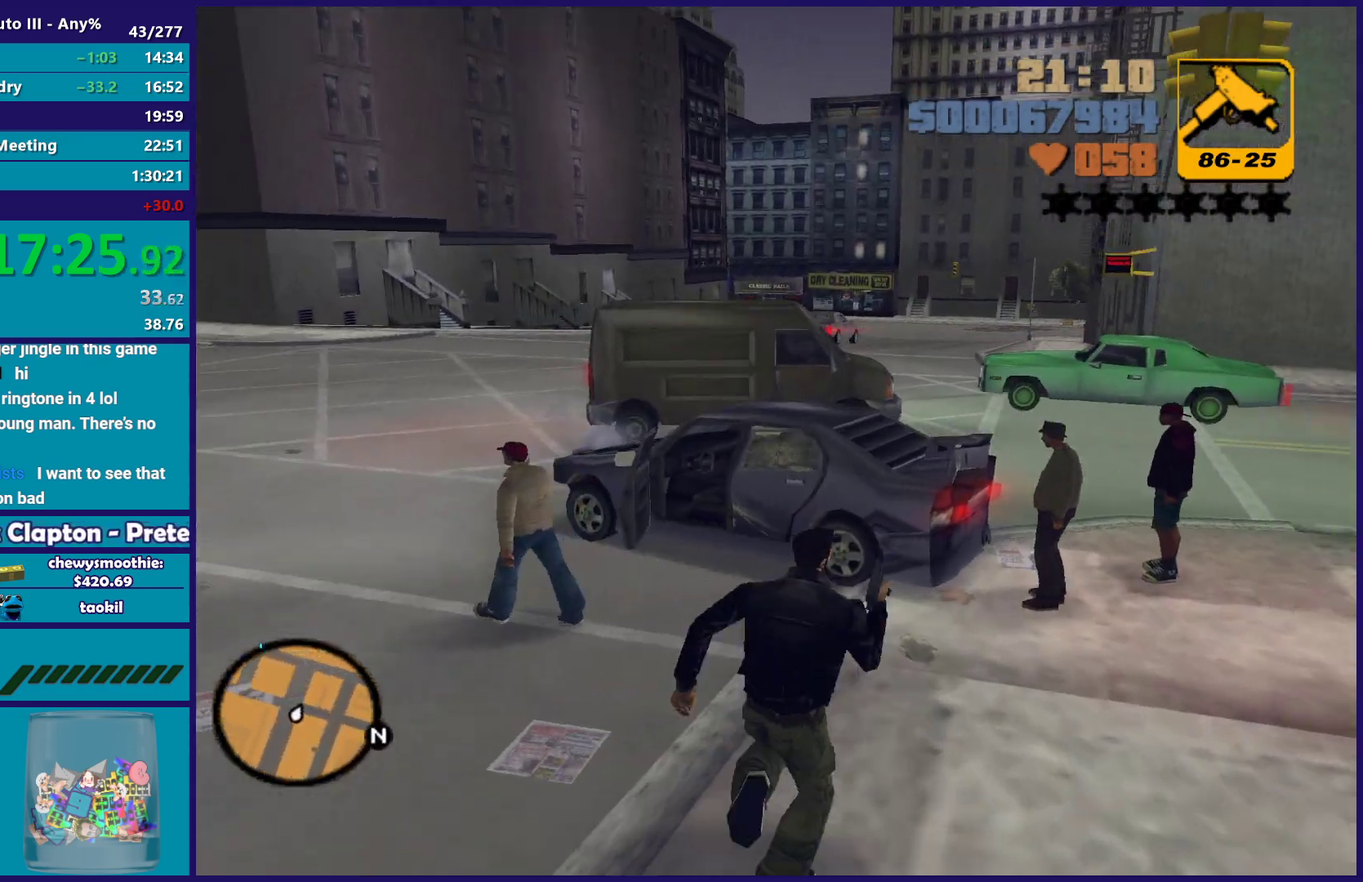
{"buttons": ["Y"], "left_stick": "center", "right_stick": "center", "events": [[17, "Y", "down"], [167, "Y", "up"], [233, "Y", "down"], [367, "Y", "up"], [417, "Y", "down"], [450, "left_stick", "center"]]}
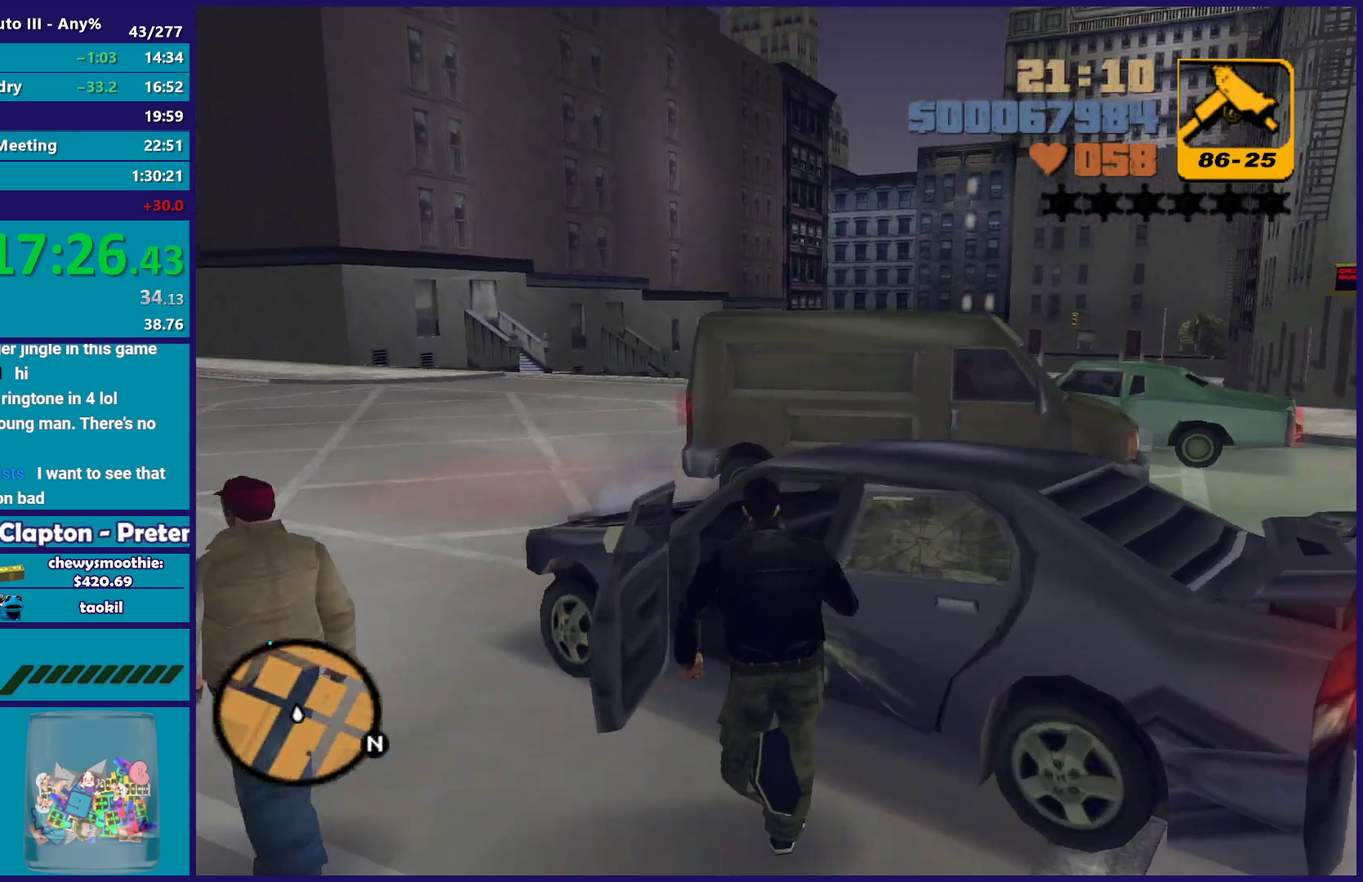
{"buttons": ["A", "R2"], "left_stick": "center", "right_stick": "center", "events": [[33, "Y", "up"], [183, "A", "down"], [217, "R2", "down"]]}
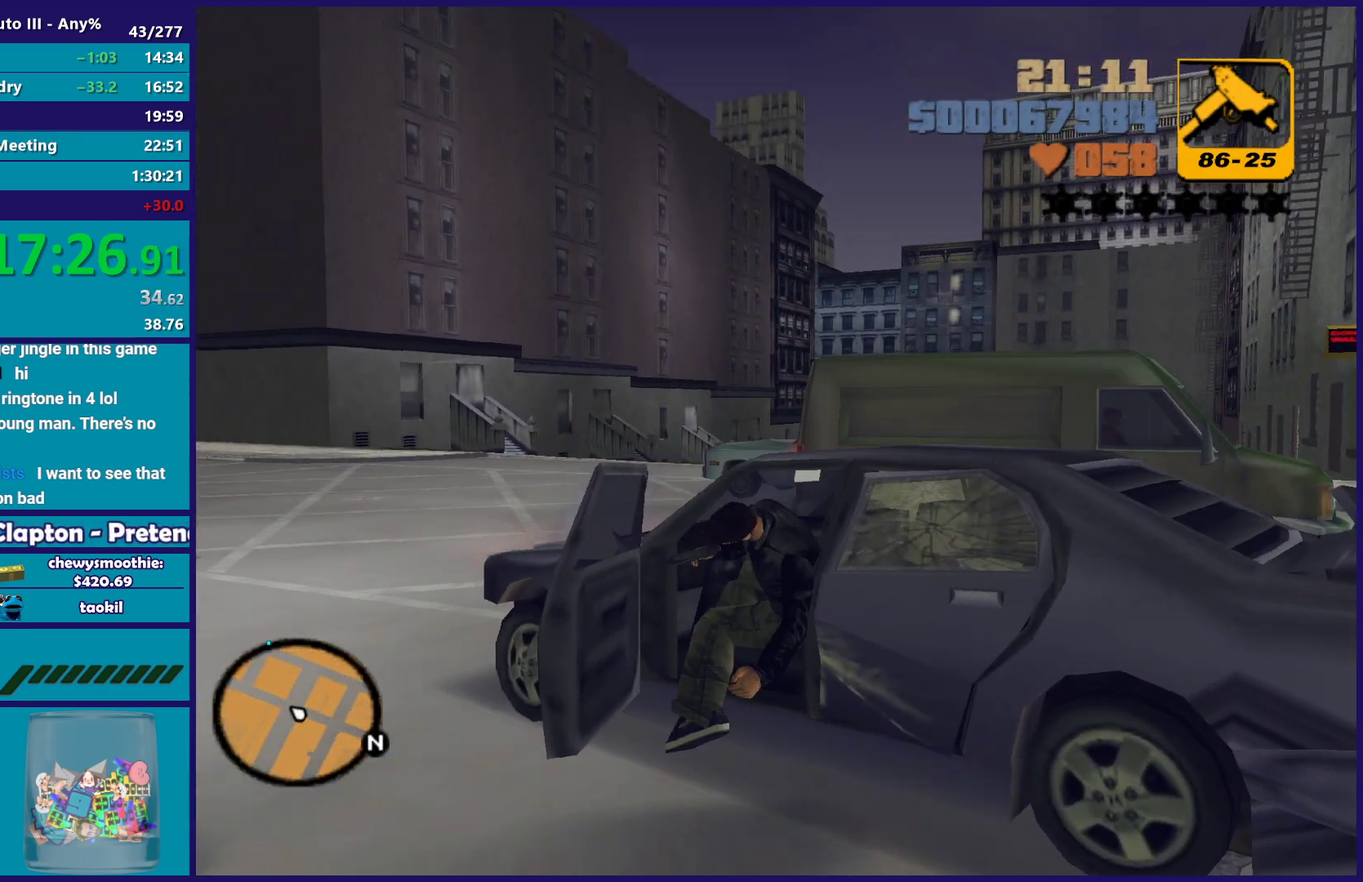
{"buttons": ["A", "R2"], "left_stick": "center", "right_stick": "center", "events": []}
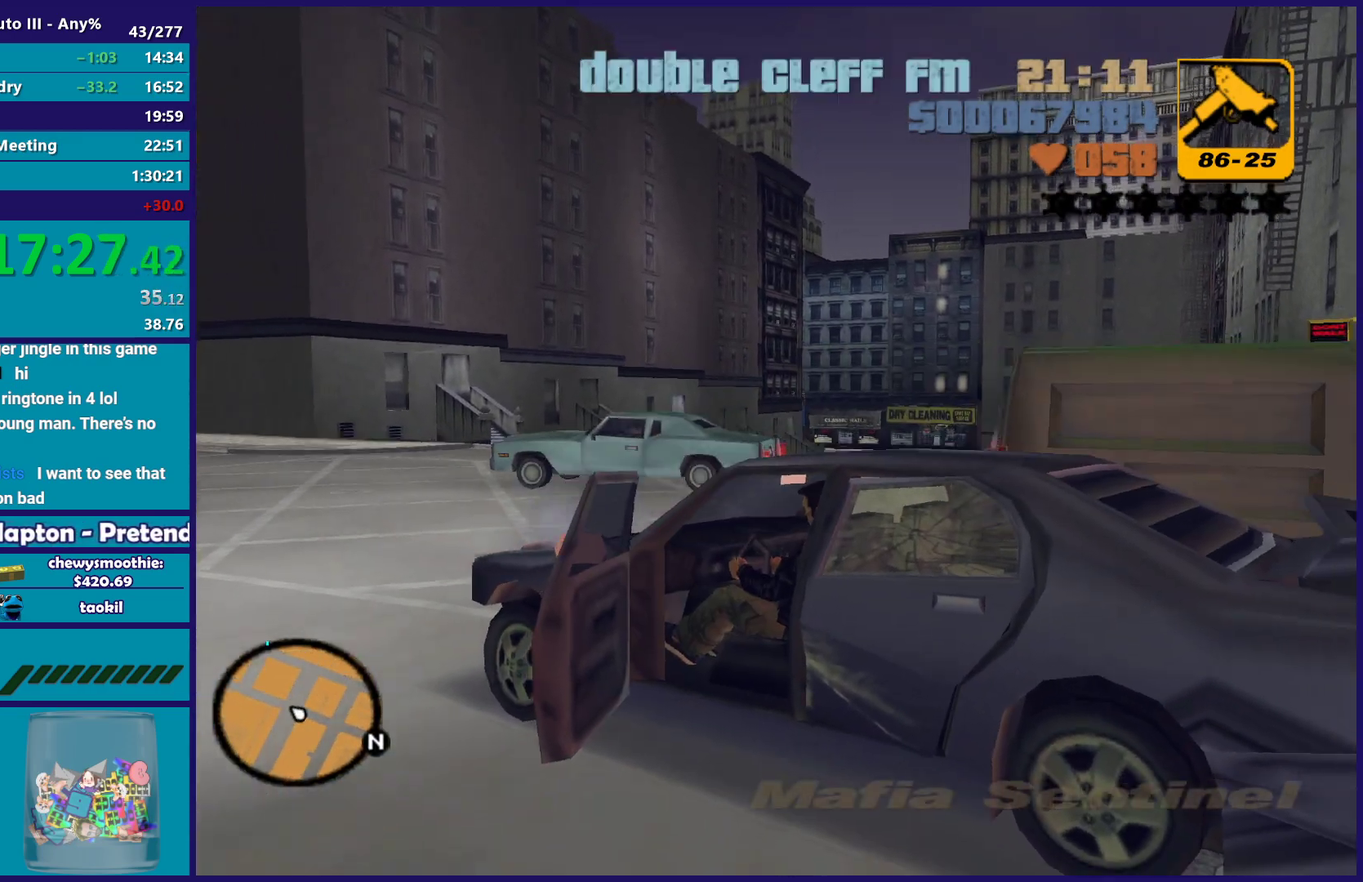
{"buttons": ["R2"], "left_stick": "down-right", "right_stick": "center", "events": [[183, "A", "up"], [317, "left_stick", "down-right"]]}
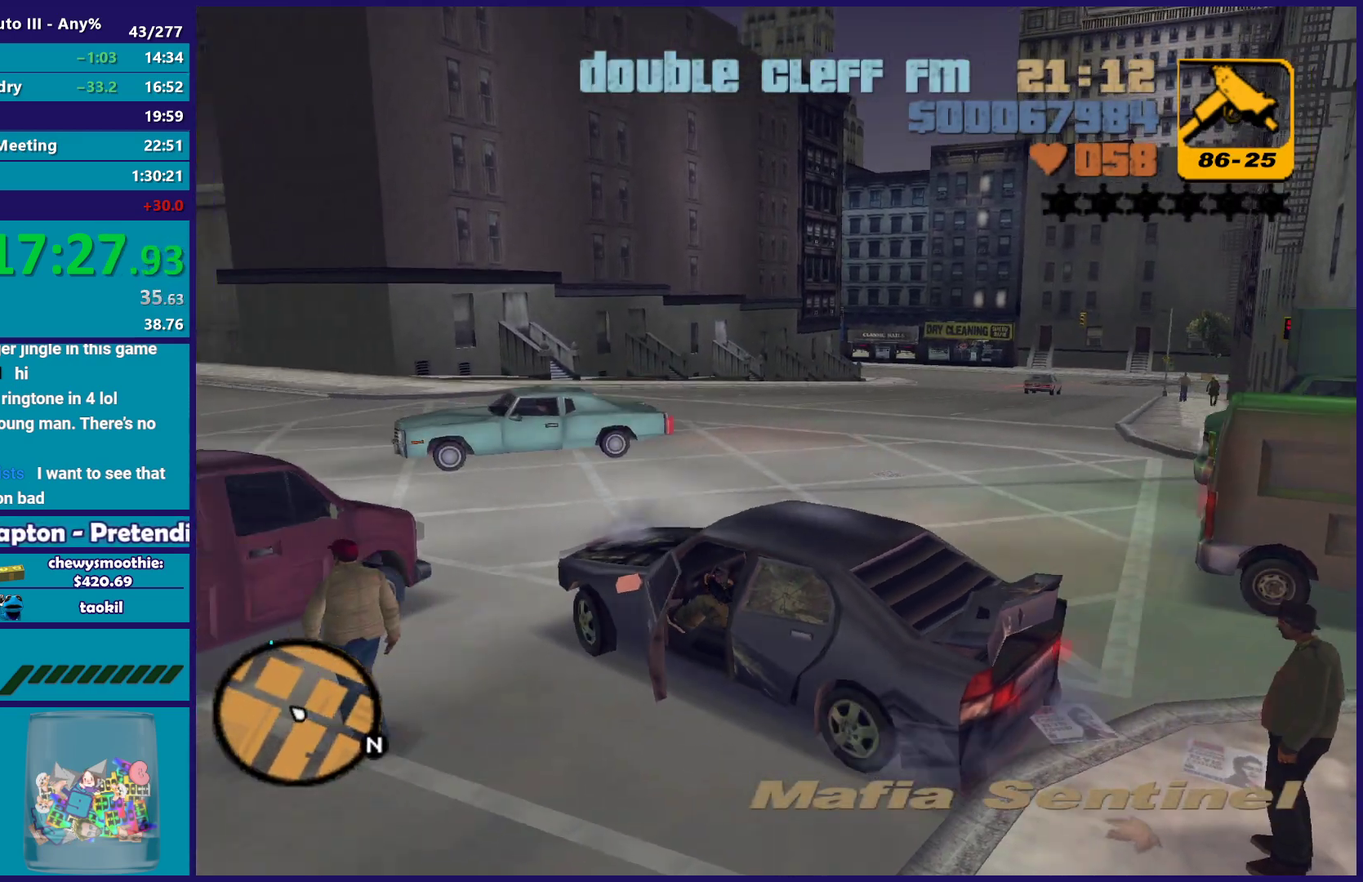
{"buttons": ["R2"], "left_stick": "center", "right_stick": "center", "events": [[100, "left_stick", "right"], [317, "left_stick", "center"]]}
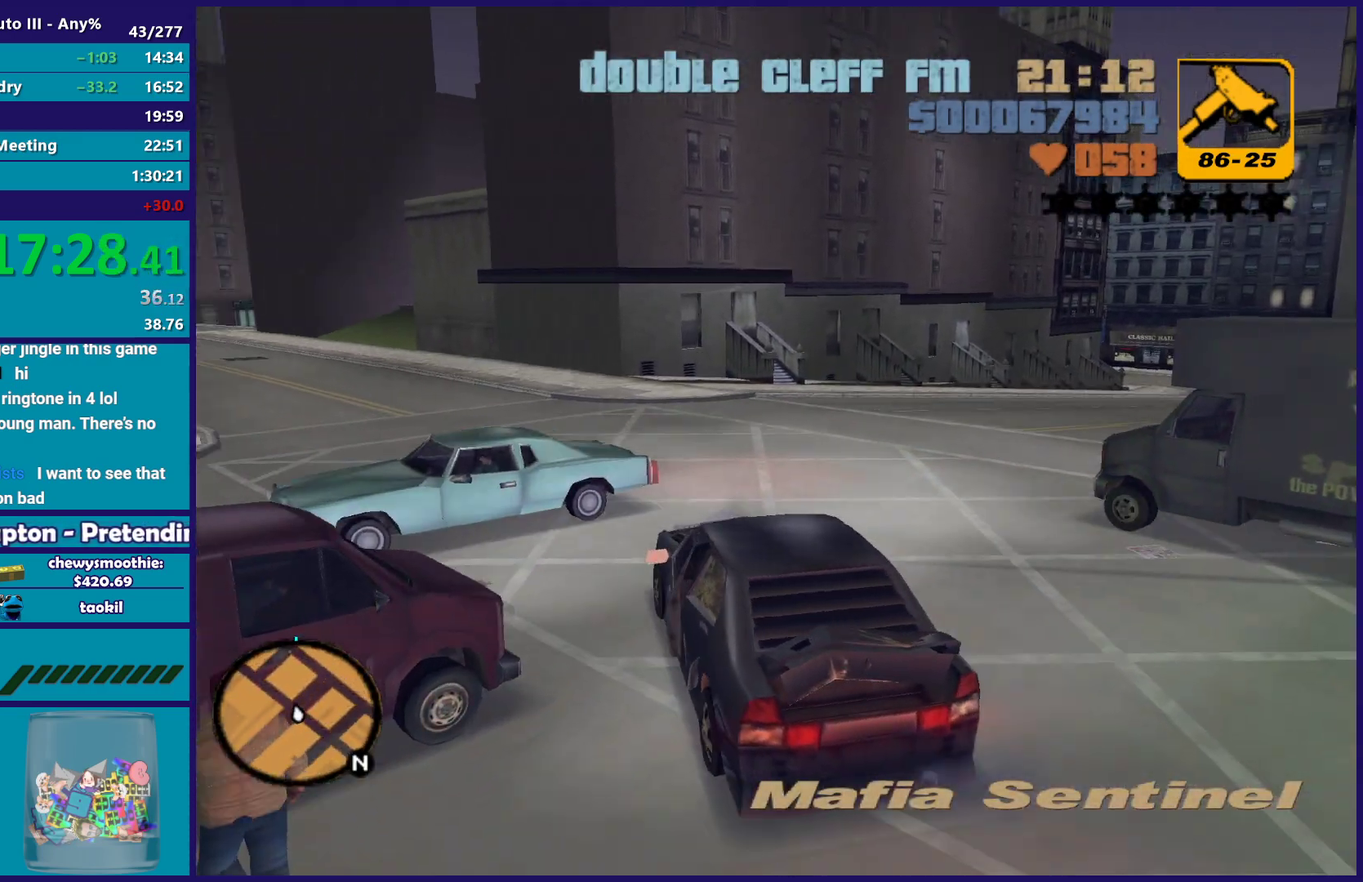
{"buttons": ["R2"], "left_stick": "center", "right_stick": "center", "events": [[200, "left_stick", "left"], [383, "left_stick", "up-left"], [500, "left_stick", "center"]]}
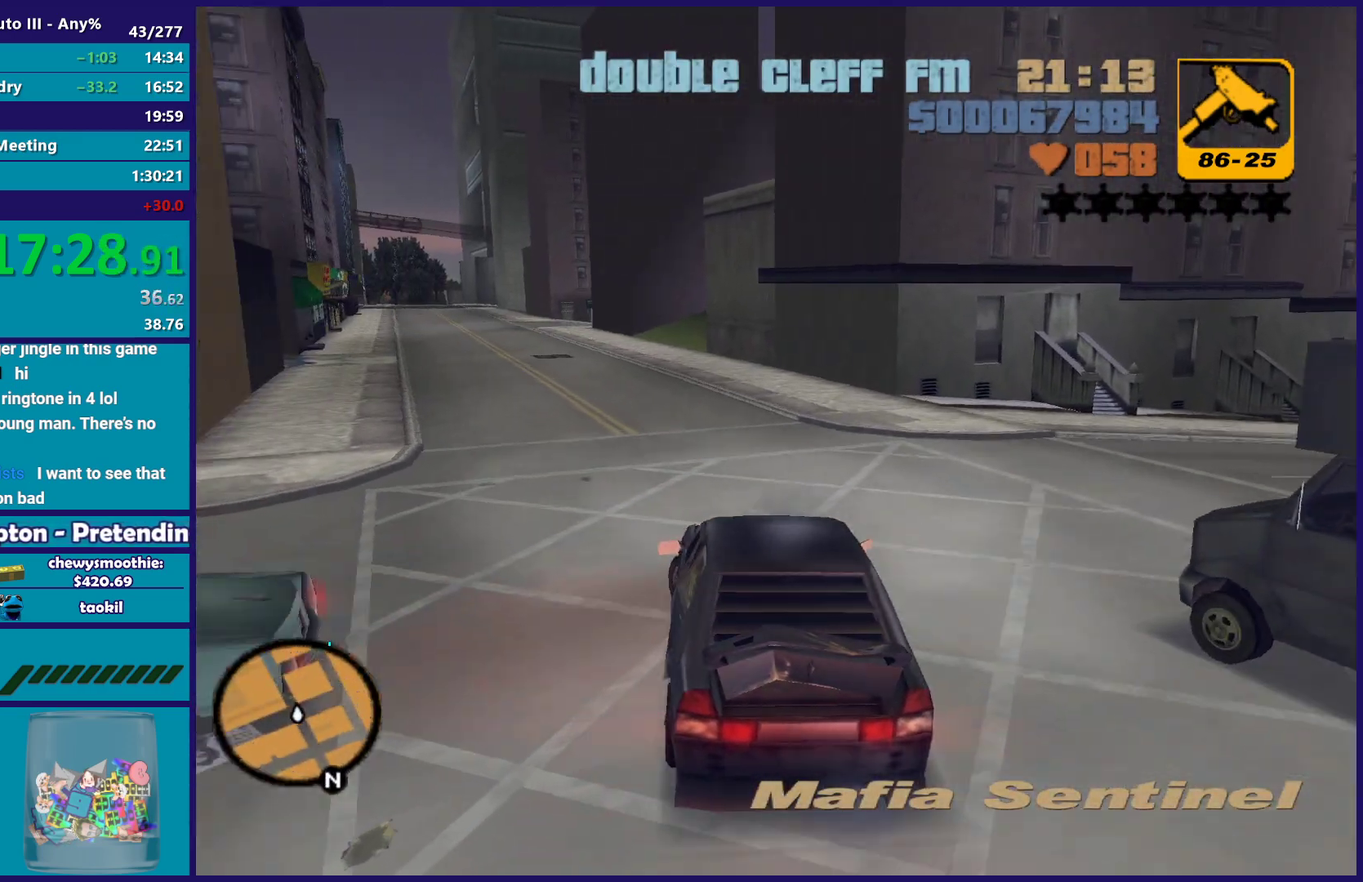
{"buttons": ["R2"], "left_stick": "center", "right_stick": "center", "events": [[67, "left_stick", "up-left"], [233, "left_stick", "center"]]}
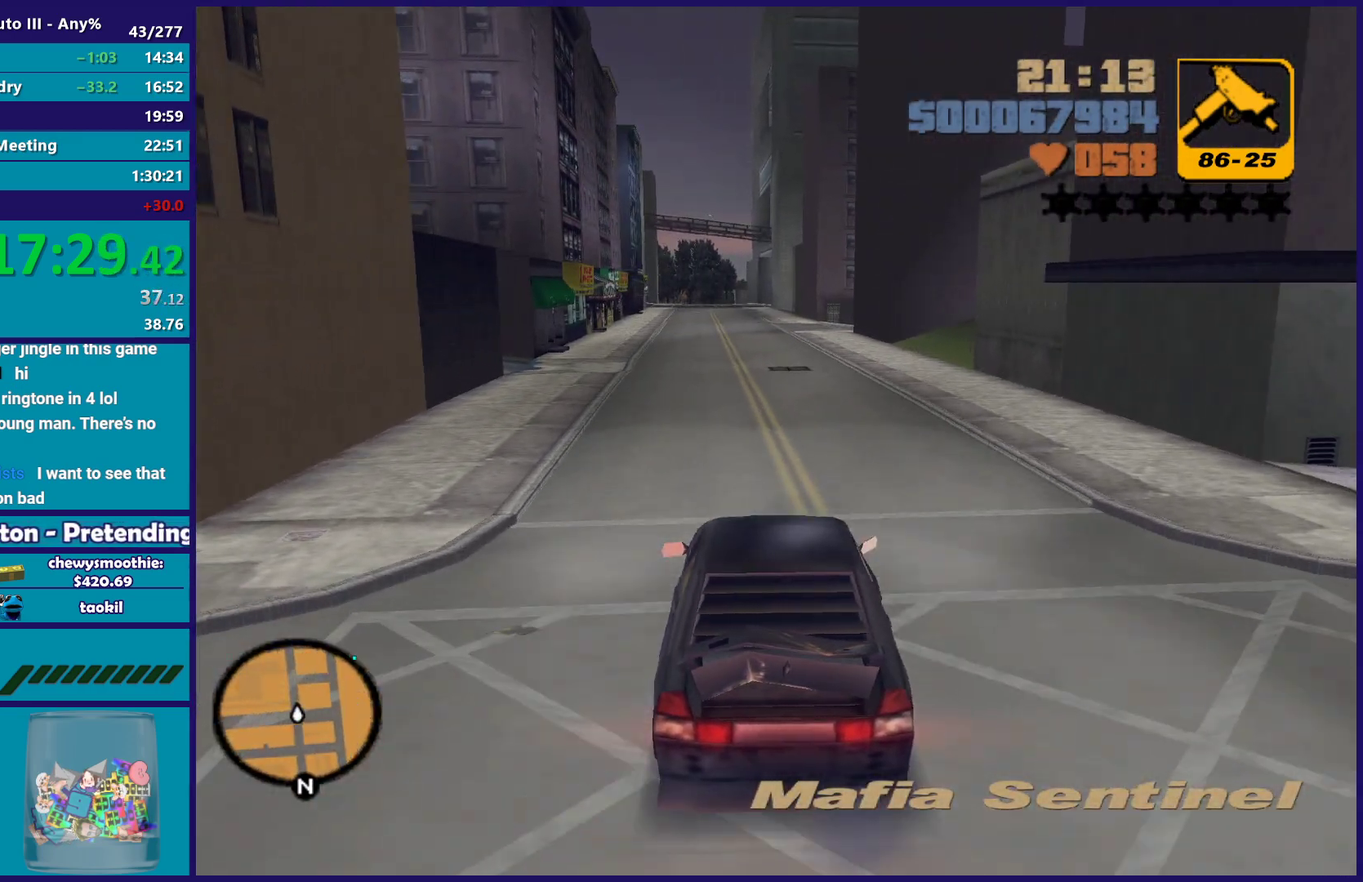
{"buttons": ["R2"], "left_stick": "center", "right_stick": "center", "events": []}
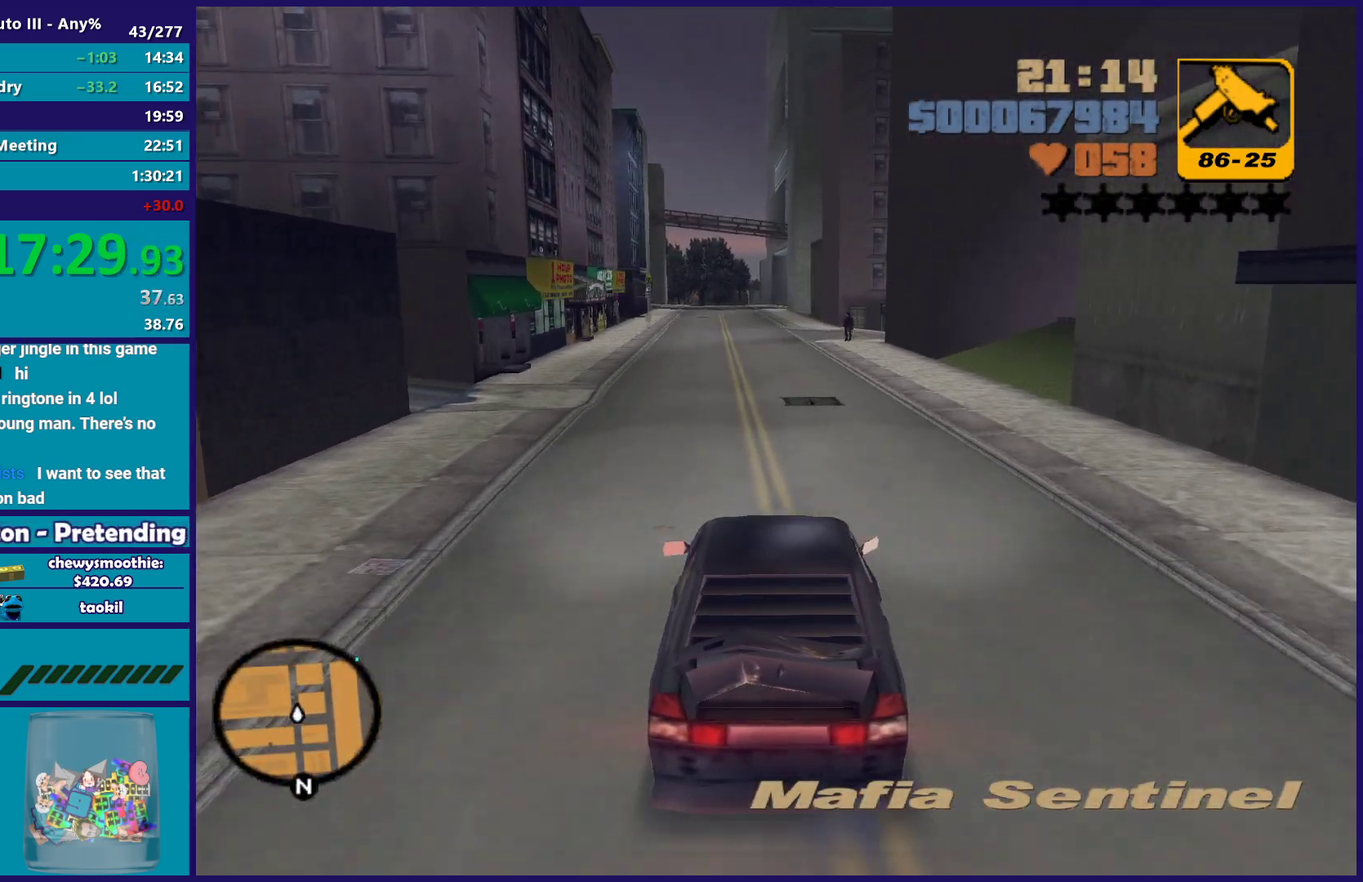
{"buttons": ["R2"], "left_stick": "center", "right_stick": "center", "events": []}
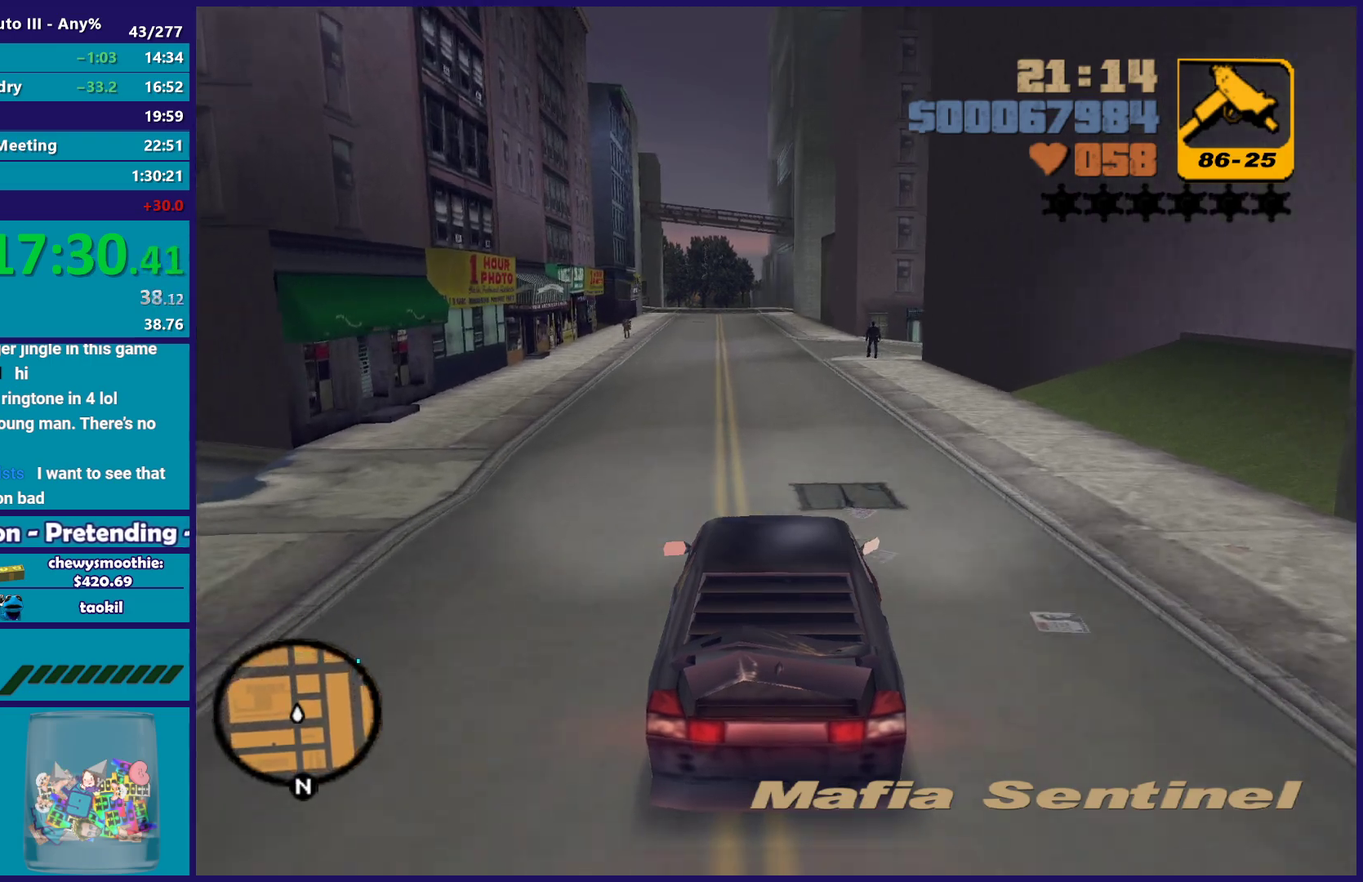
{"buttons": ["R2"], "left_stick": "center", "right_stick": "center", "events": []}
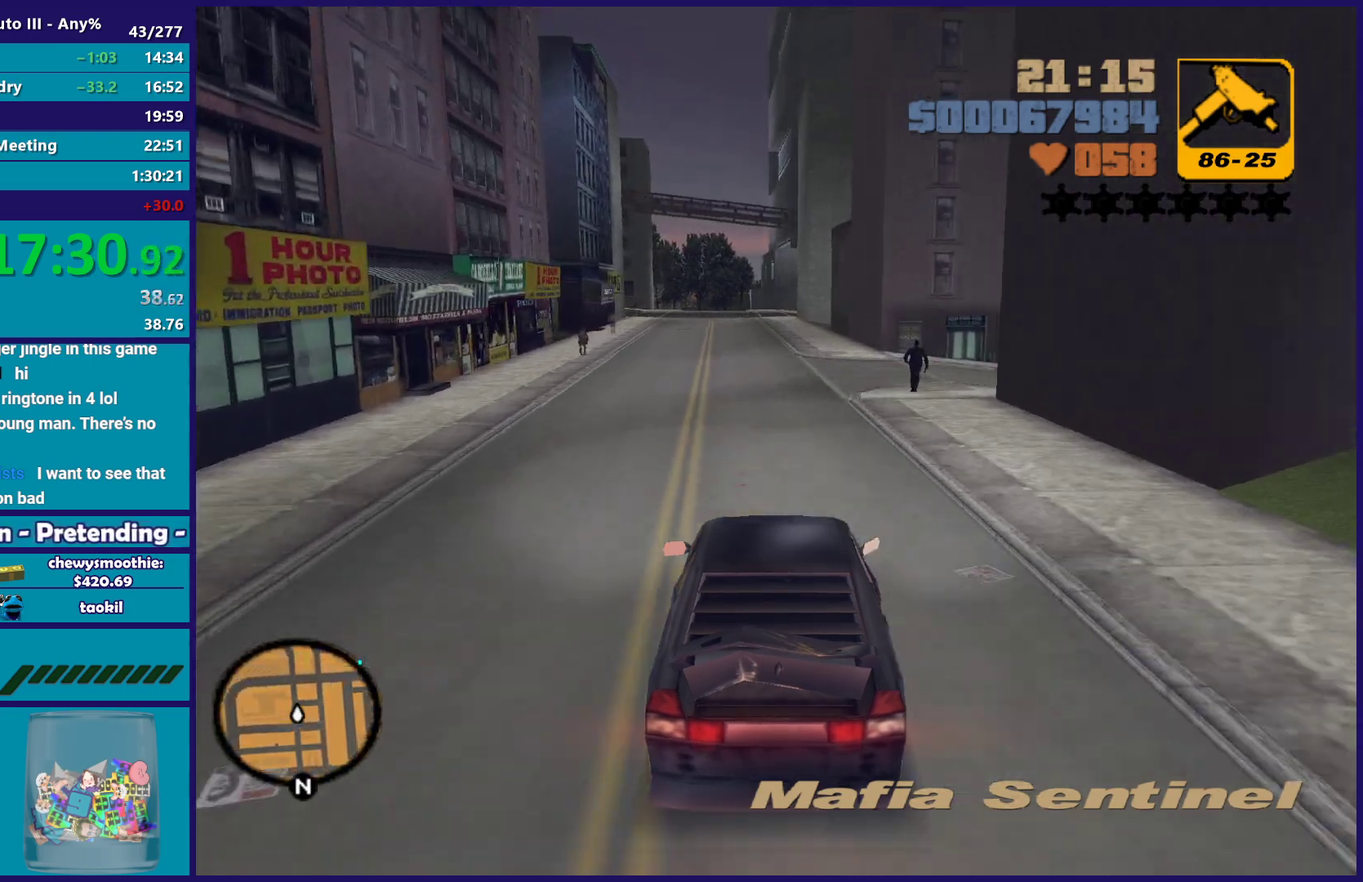
{"buttons": ["R2"], "left_stick": "up-left", "right_stick": "center", "events": [[383, "left_stick", "up-left"]]}
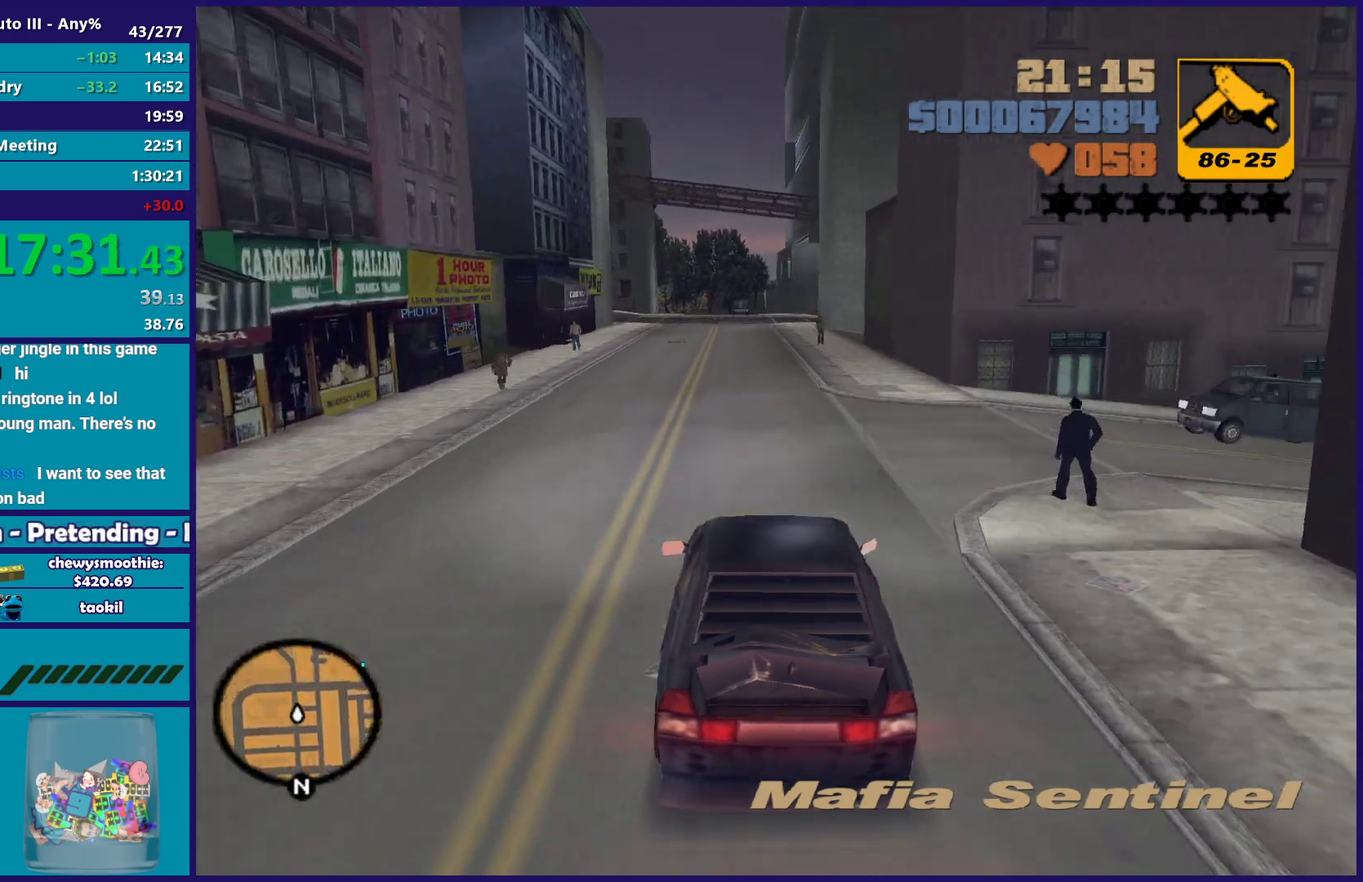
{"buttons": ["R2"], "left_stick": "center", "right_stick": "center", "events": [[33, "left_stick", "center"]]}
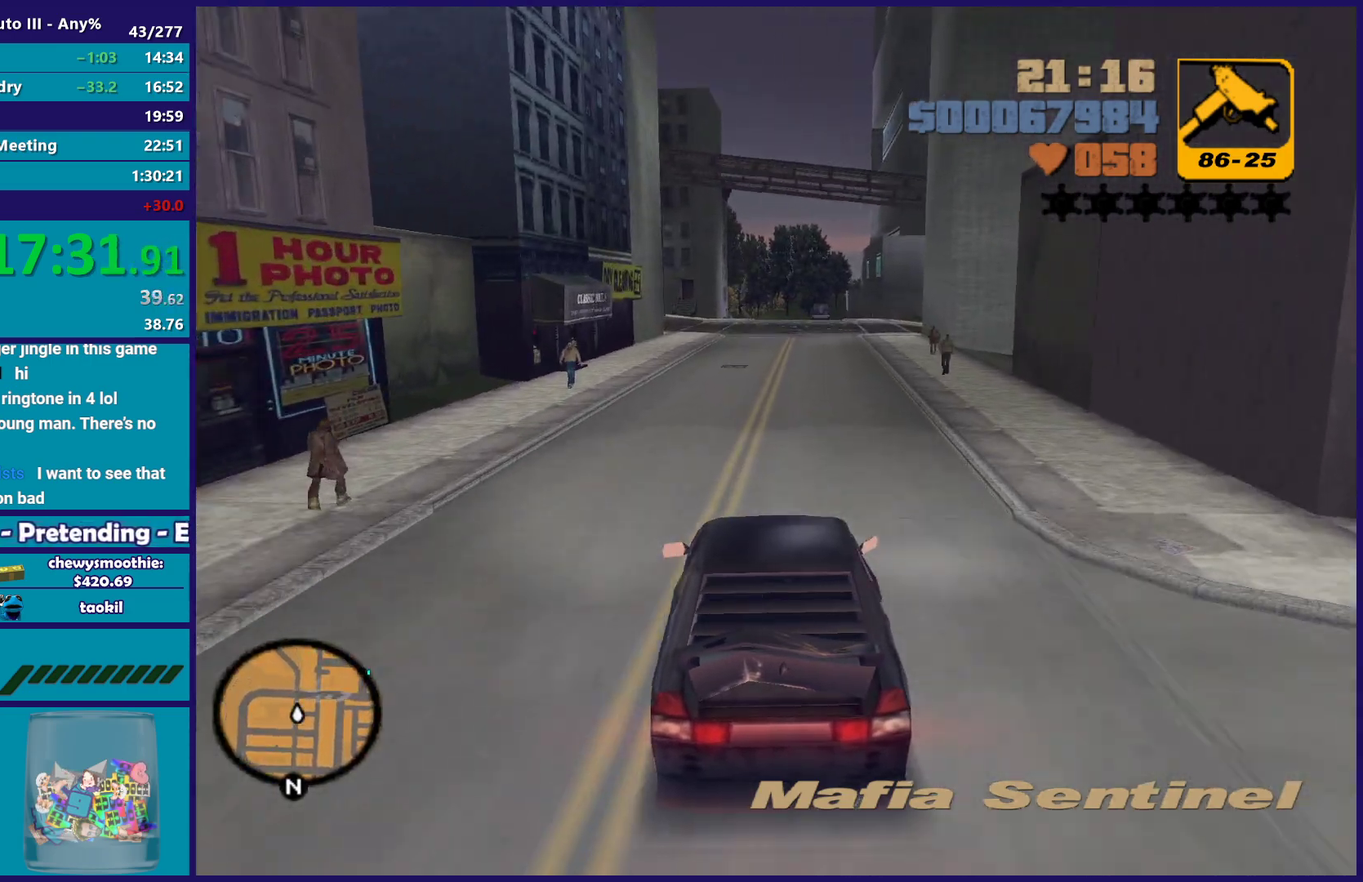
{"buttons": [], "left_stick": "center", "right_stick": "center", "events": [[417, "R2", "up"]]}
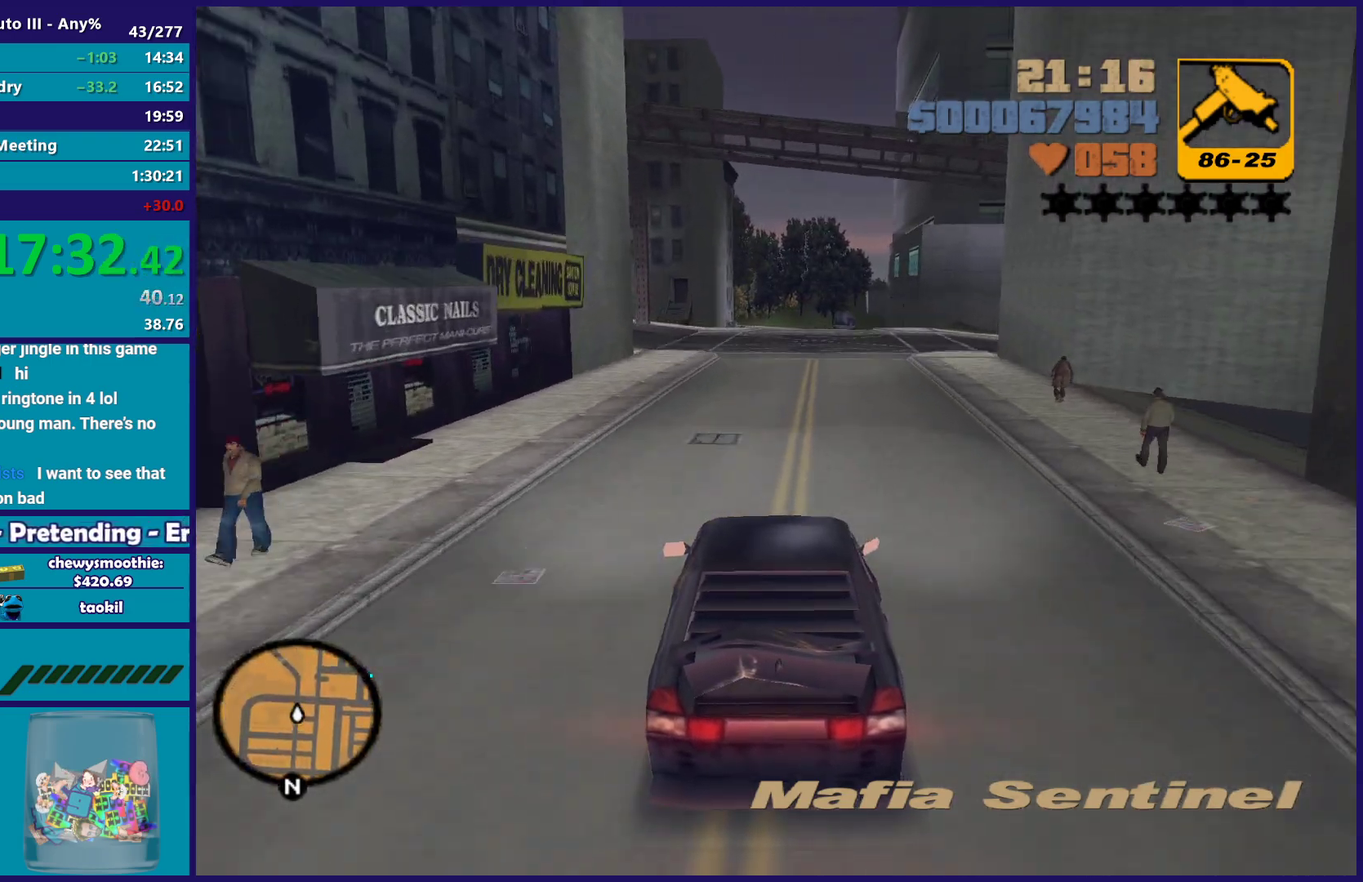
{"buttons": [], "left_stick": "center", "right_stick": "center", "events": [[150, "left_stick", "right"], [300, "left_stick", "center"]]}
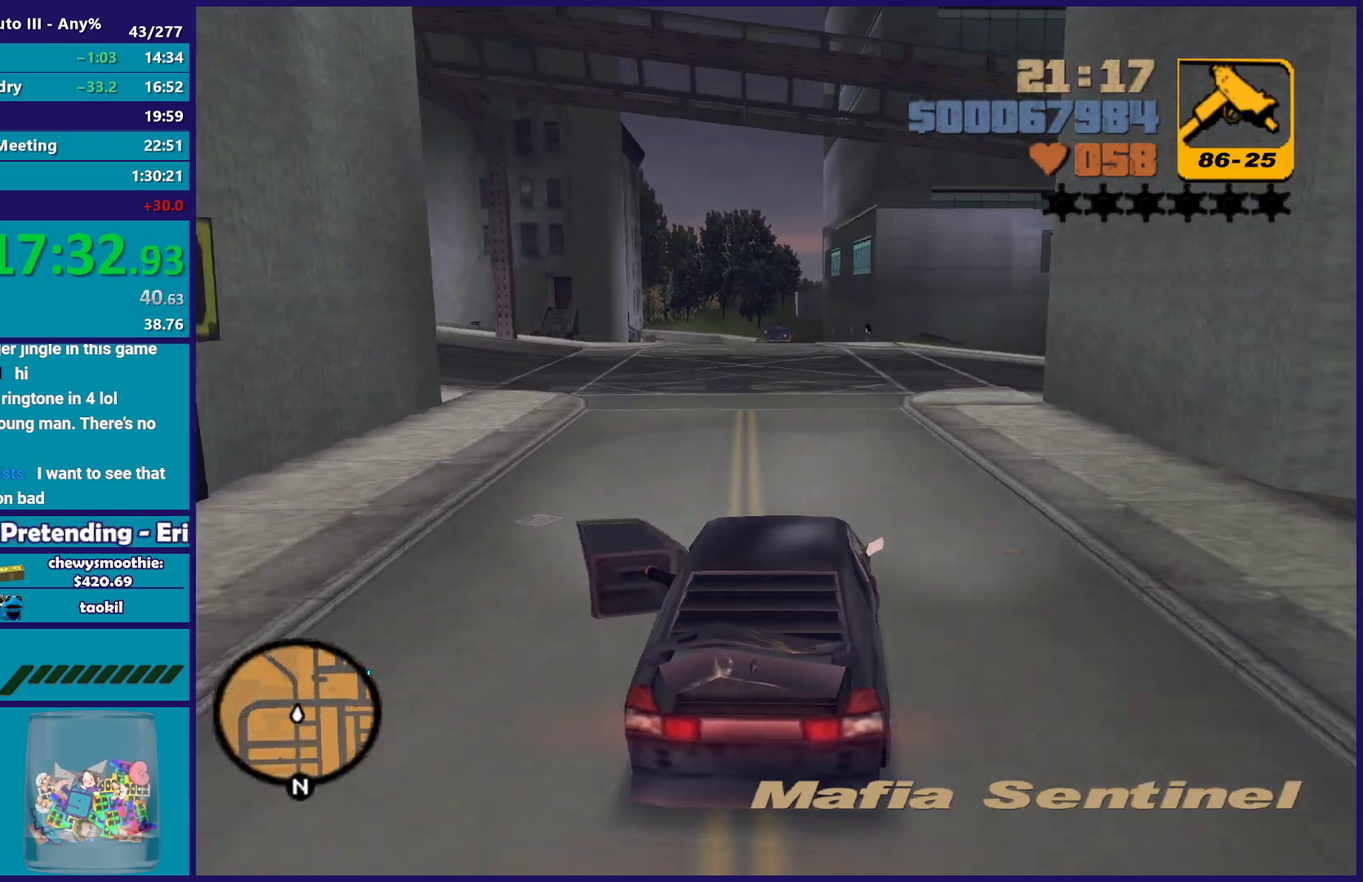
{"buttons": ["A"], "left_stick": "right", "right_stick": "center", "events": [[67, "L2", "down"], [183, "left_stick", "right"], [250, "L2", "up"], [300, "A", "down"]]}
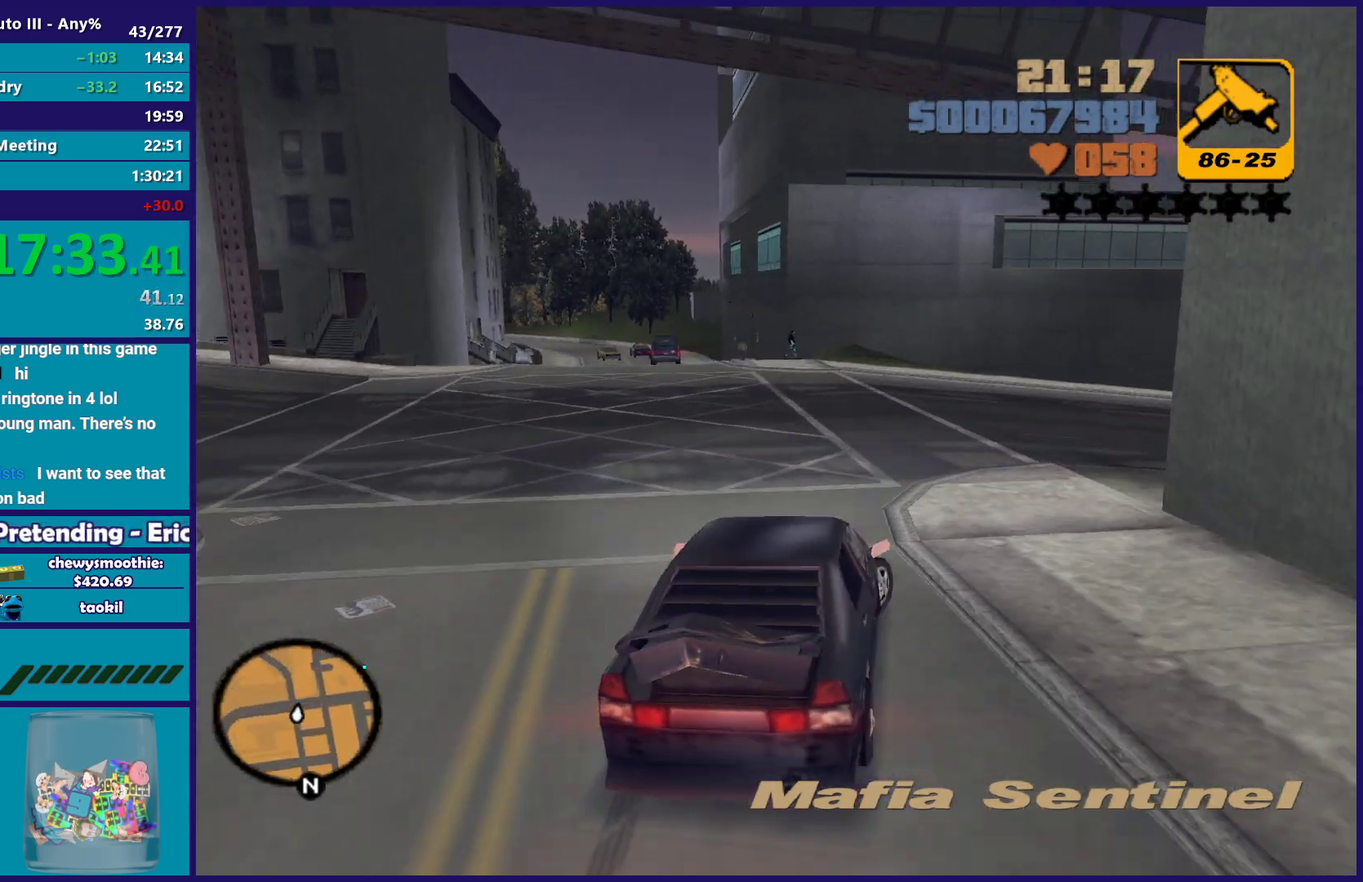
{"buttons": ["R2"], "left_stick": "right", "right_stick": "center", "events": [[100, "A", "up"], [267, "R2", "down"]]}
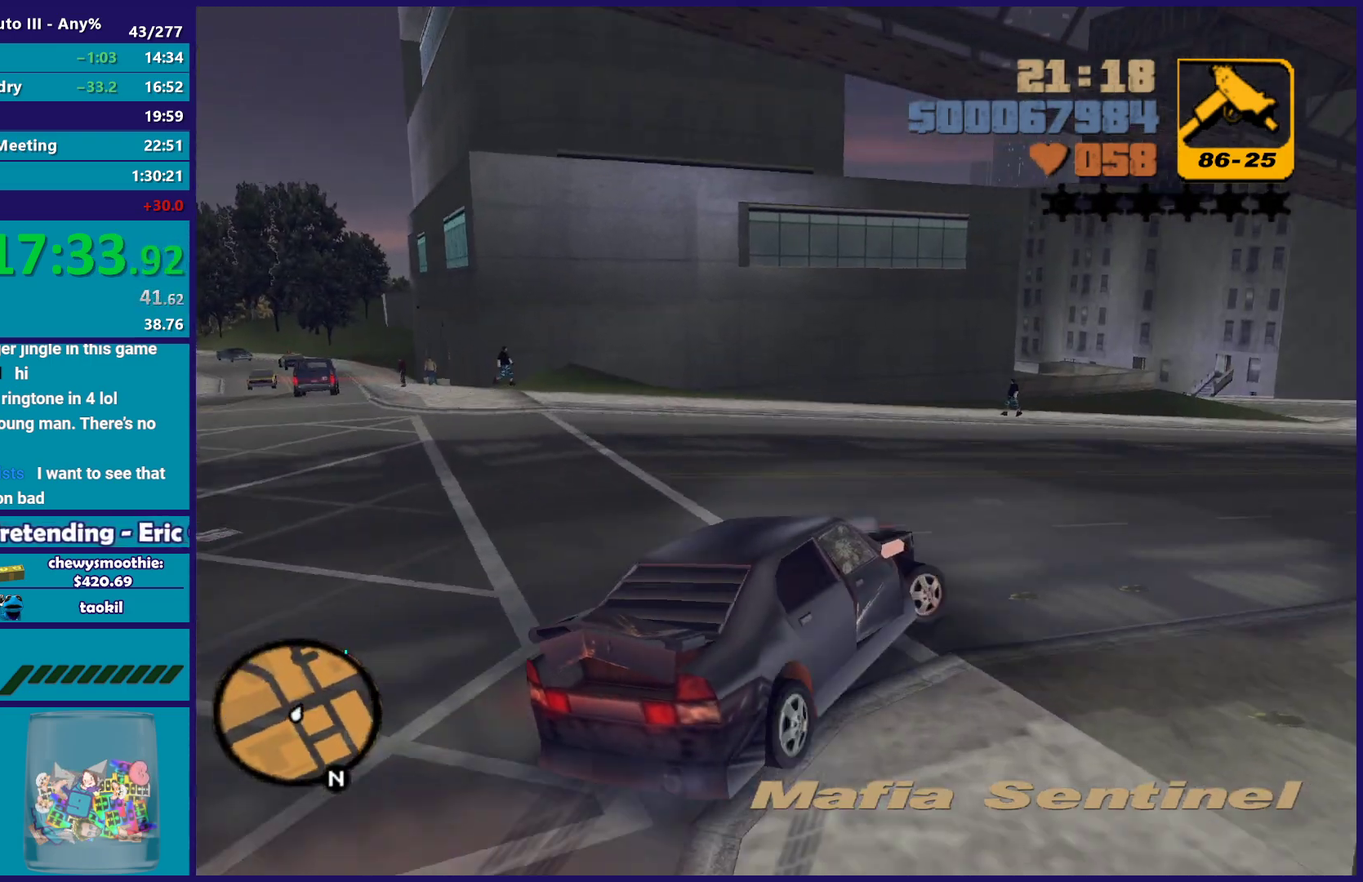
{"buttons": ["R2"], "left_stick": "center", "right_stick": "center", "events": [[33, "R2", "up"], [100, "left_stick", "down-right"], [133, "R2", "down"], [183, "left_stick", "right"], [233, "left_stick", "center"], [300, "left_stick", "up-left"], [350, "left_stick", "left"], [500, "left_stick", "center"]]}
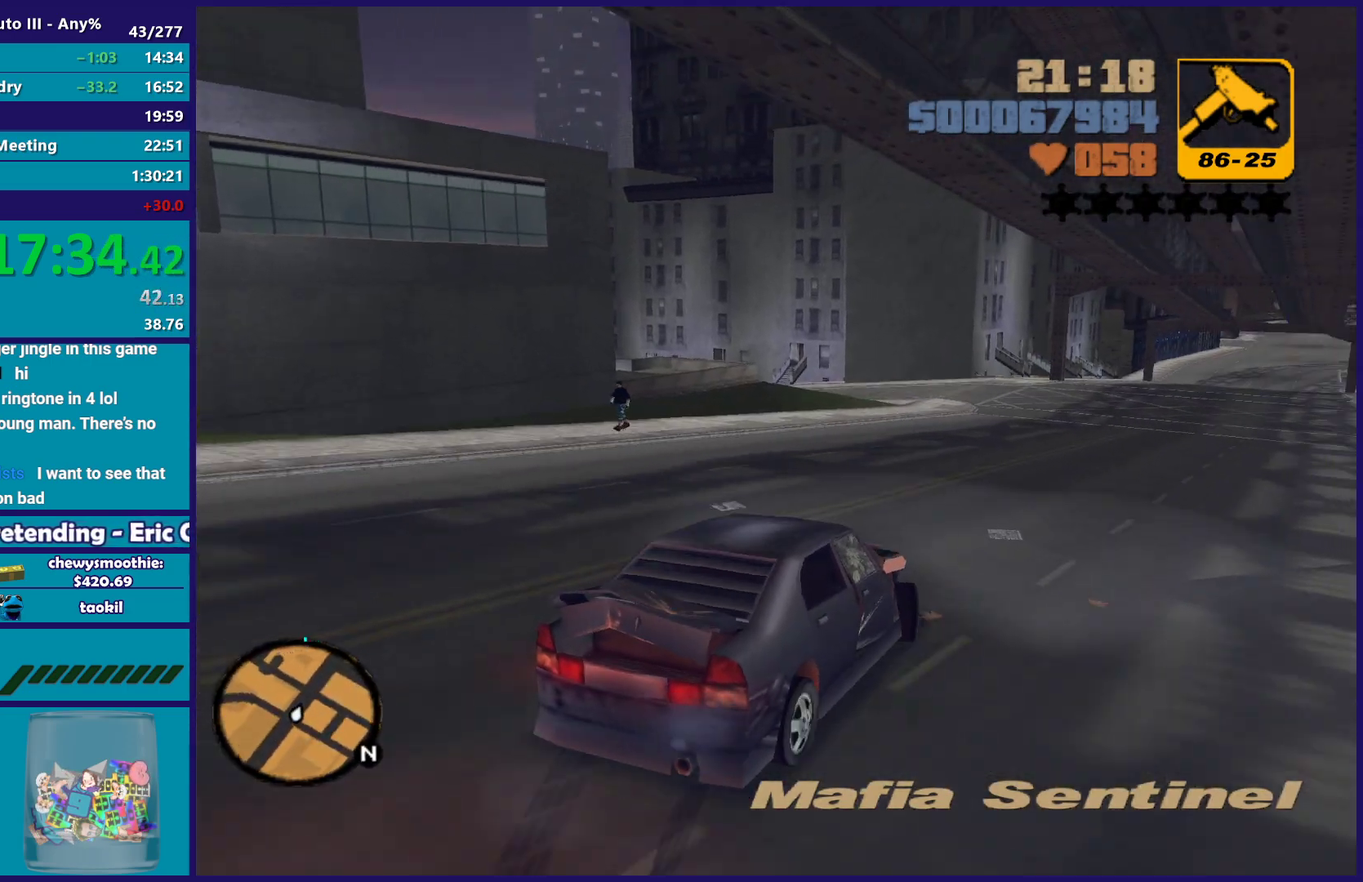
{"buttons": ["R2"], "left_stick": "down-right", "right_stick": "center", "events": [[133, "left_stick", "left"], [233, "left_stick", "center"], [333, "left_stick", "right"], [450, "left_stick", "down-right"]]}
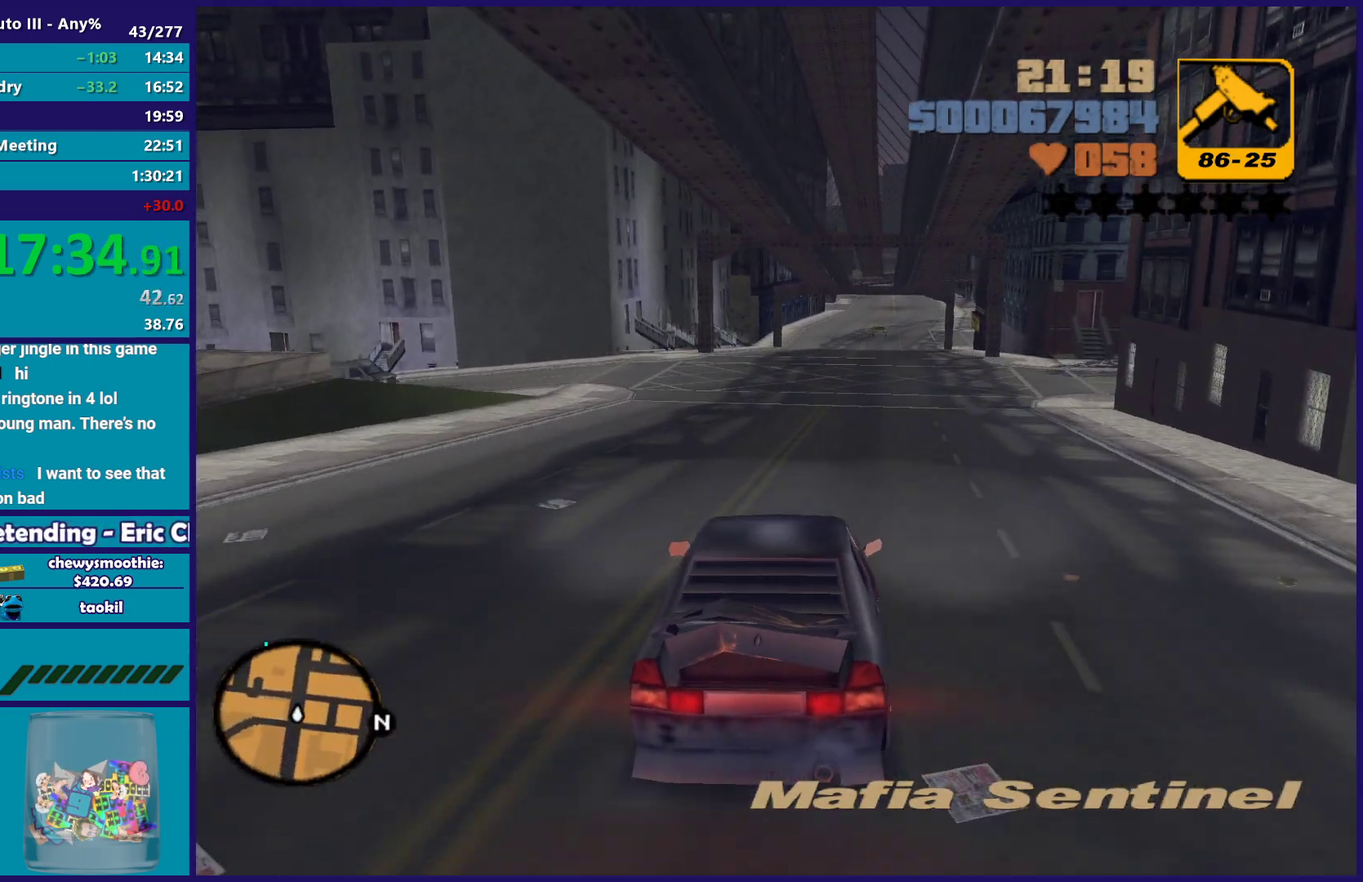
{"buttons": ["R2"], "left_stick": "center", "right_stick": "center", "events": [[33, "left_stick", "center"]]}
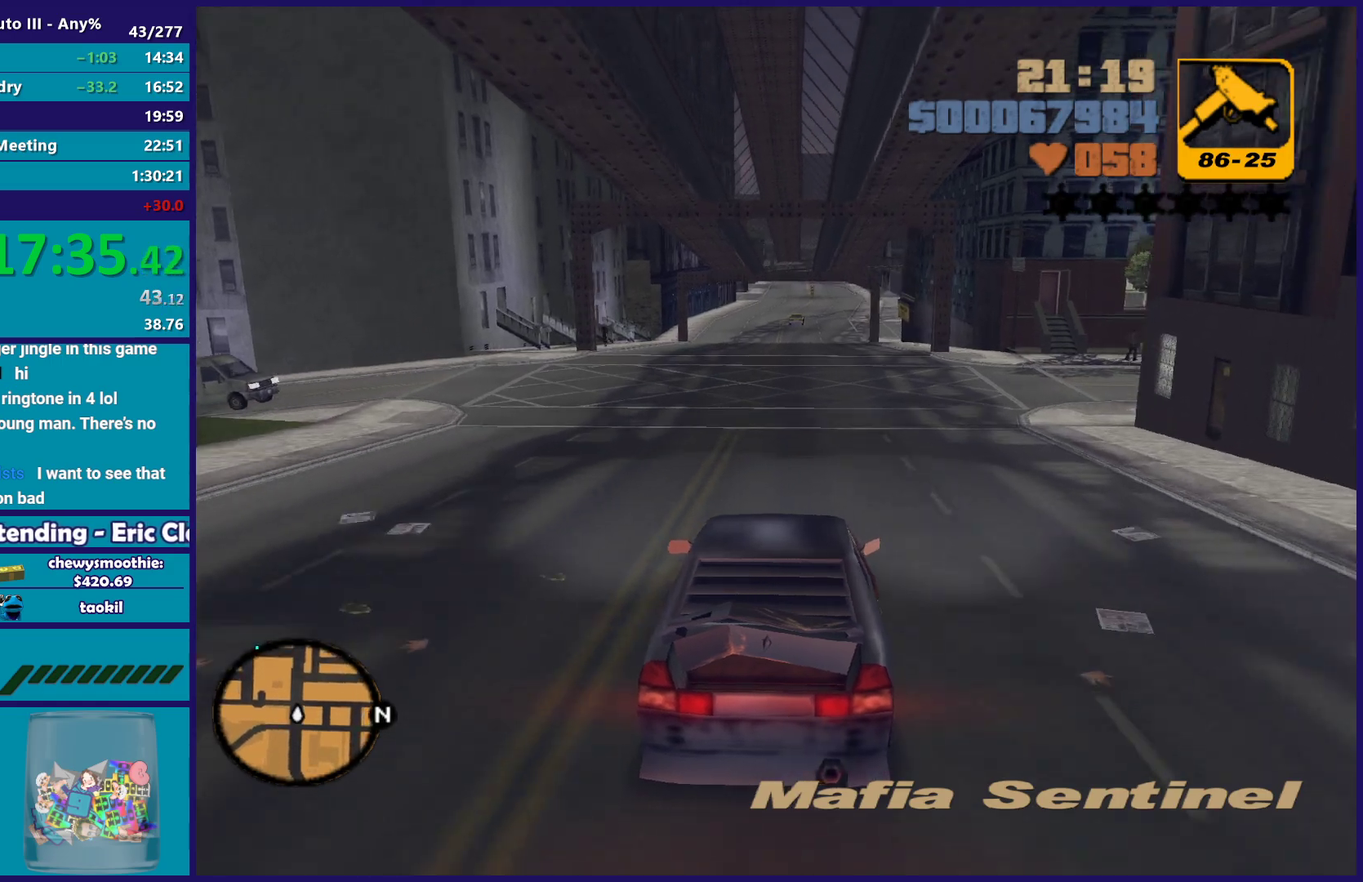
{"buttons": ["R2"], "left_stick": "center", "right_stick": "center", "events": [[233, "R2", "up"], [483, "R2", "down"]]}
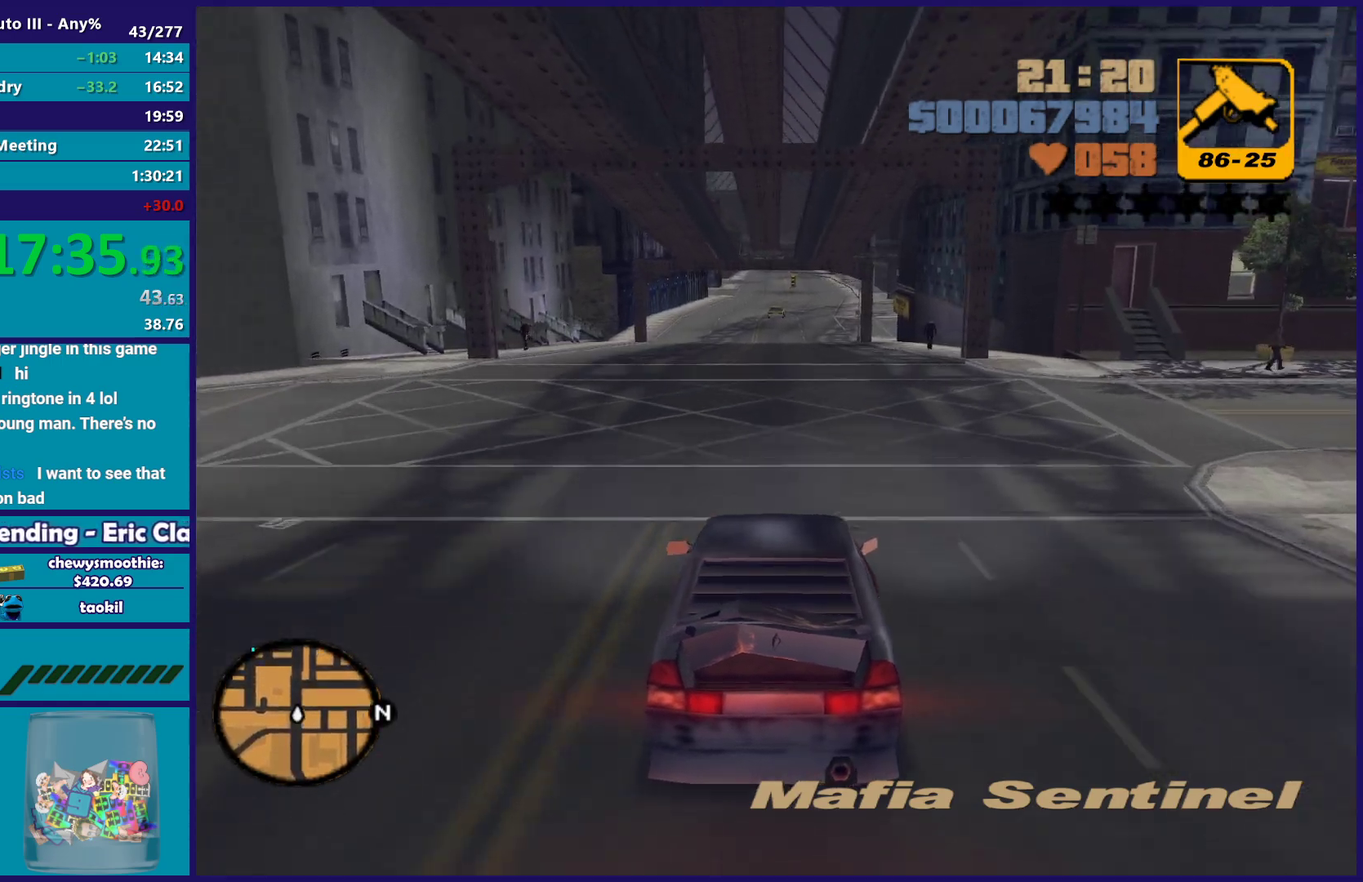
{"buttons": ["R2"], "left_stick": "center", "right_stick": "center", "events": []}
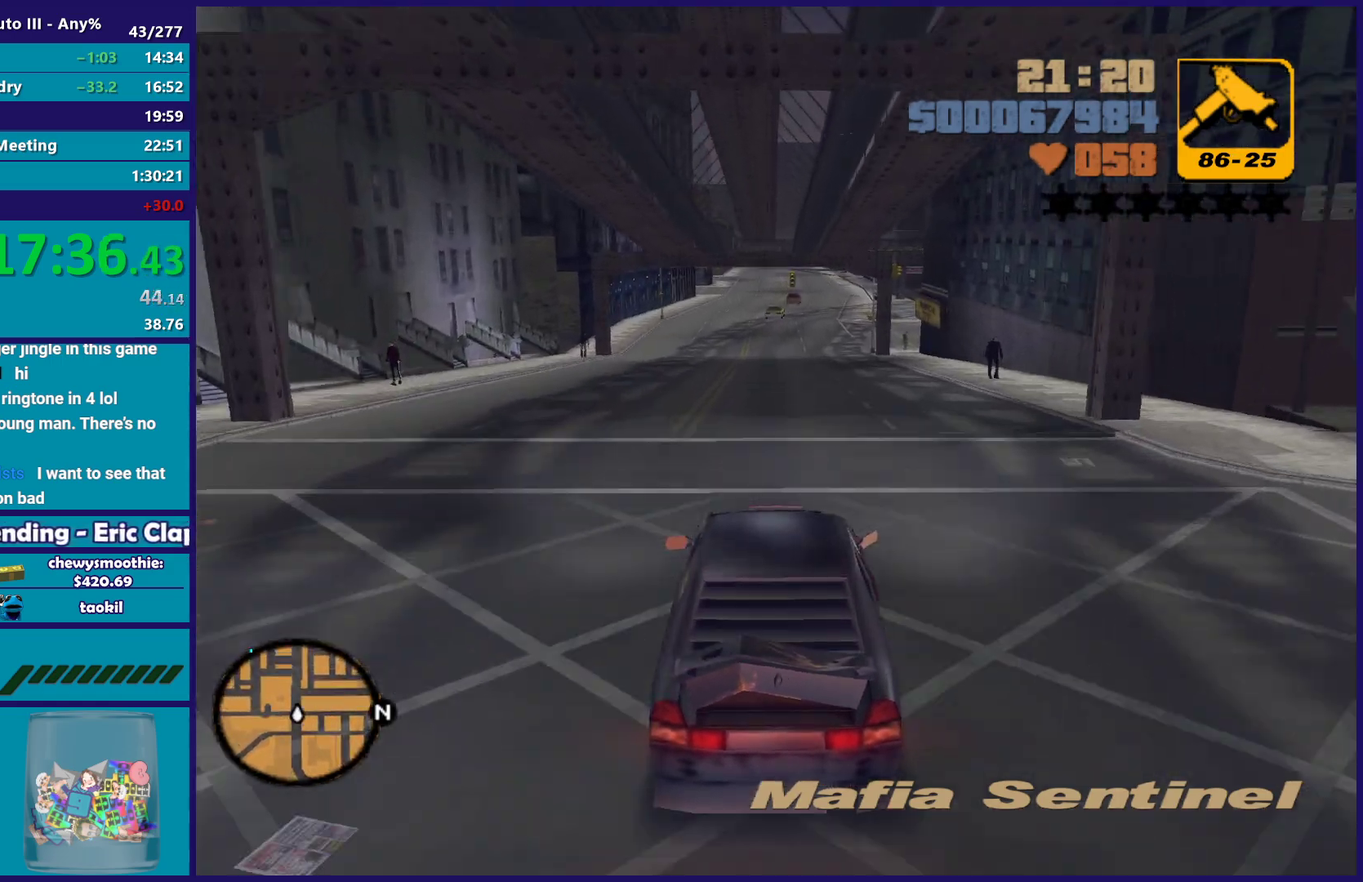
{"buttons": ["R2"], "left_stick": "center", "right_stick": "center", "events": []}